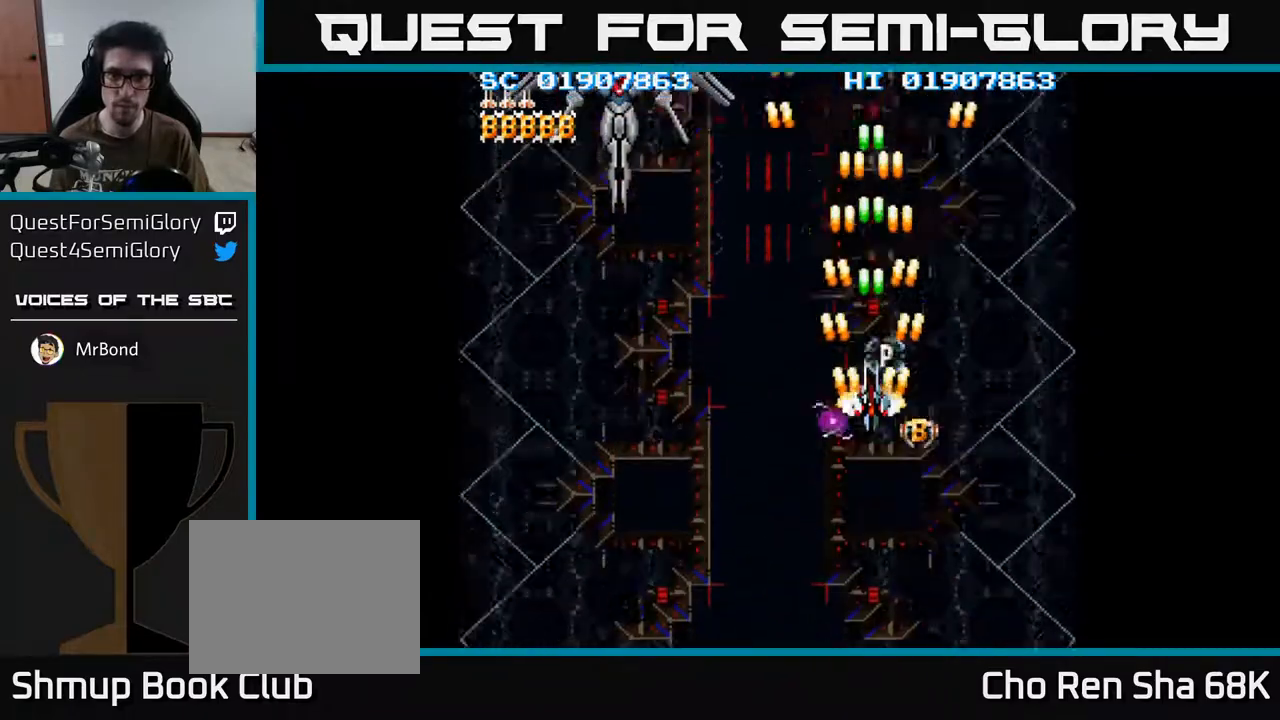
Gameplay with a controller (Xbox layout); each line is a JSON object with the inputs held at the frame after it. "events" lists button and stick changes between this image and that frame as [ms after this image, input, new state], when the widget could be followed in between.
{"buttons": ["A"], "left_stick": "center", "right_stick": "center", "events": [[17, "DPAD_DOWN", "up"], [300, "DPAD_DOWN", "down"], [367, "DPAD_DOWN", "up"]]}
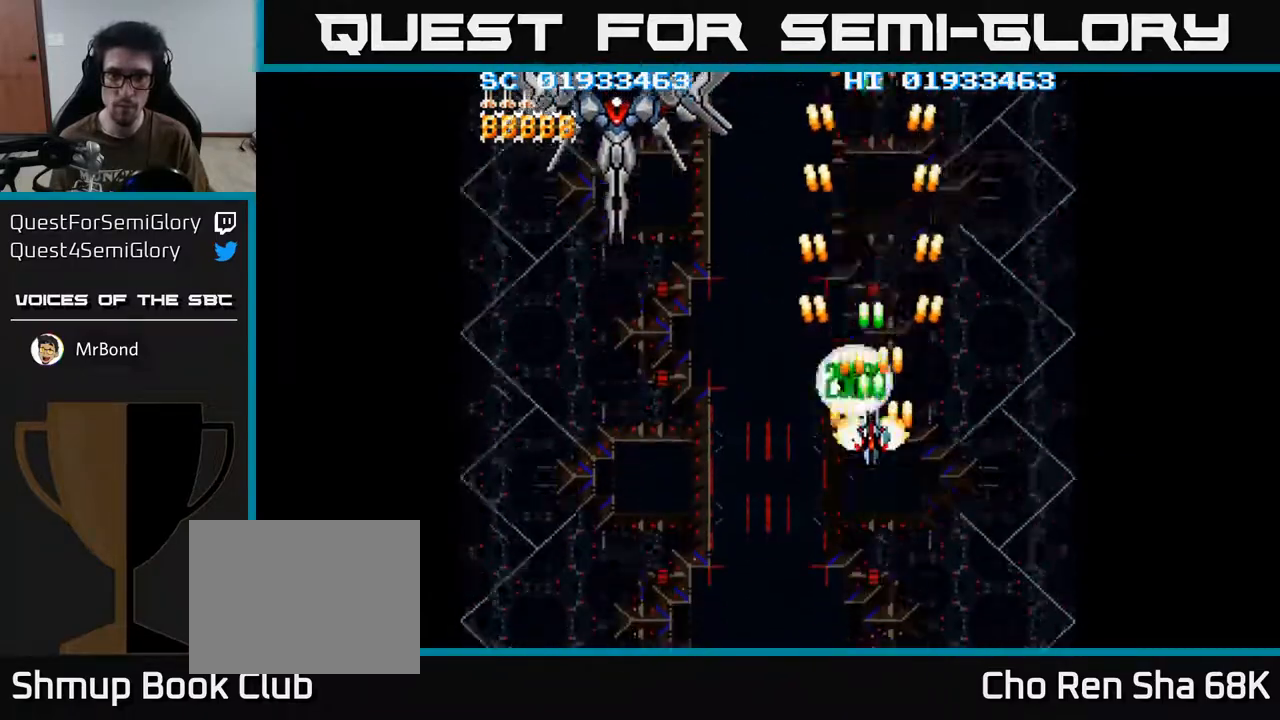
{"buttons": ["A", "DPAD_LEFT"], "left_stick": "center", "right_stick": "center", "events": [[133, "DPAD_DOWN", "down"], [183, "DPAD_DOWN", "up"], [317, "DPAD_LEFT", "down"]]}
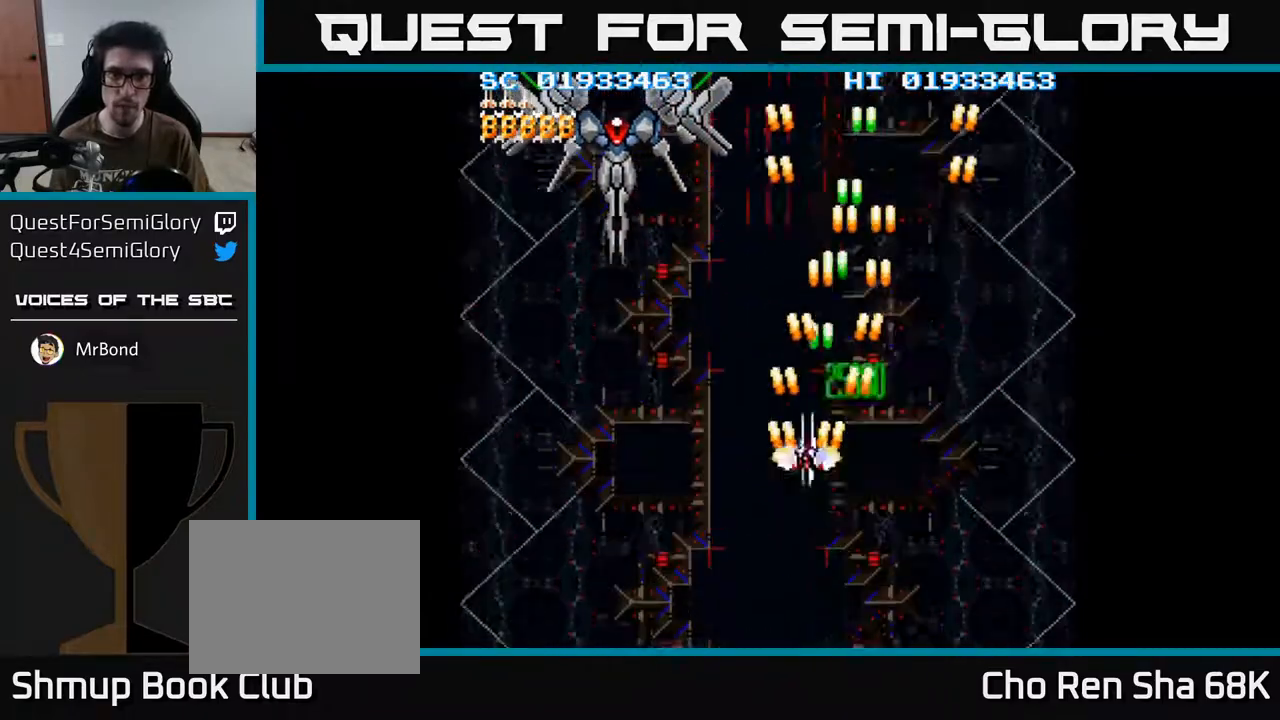
{"buttons": ["A"], "left_stick": "center", "right_stick": "center", "events": [[383, "DPAD_LEFT", "up"]]}
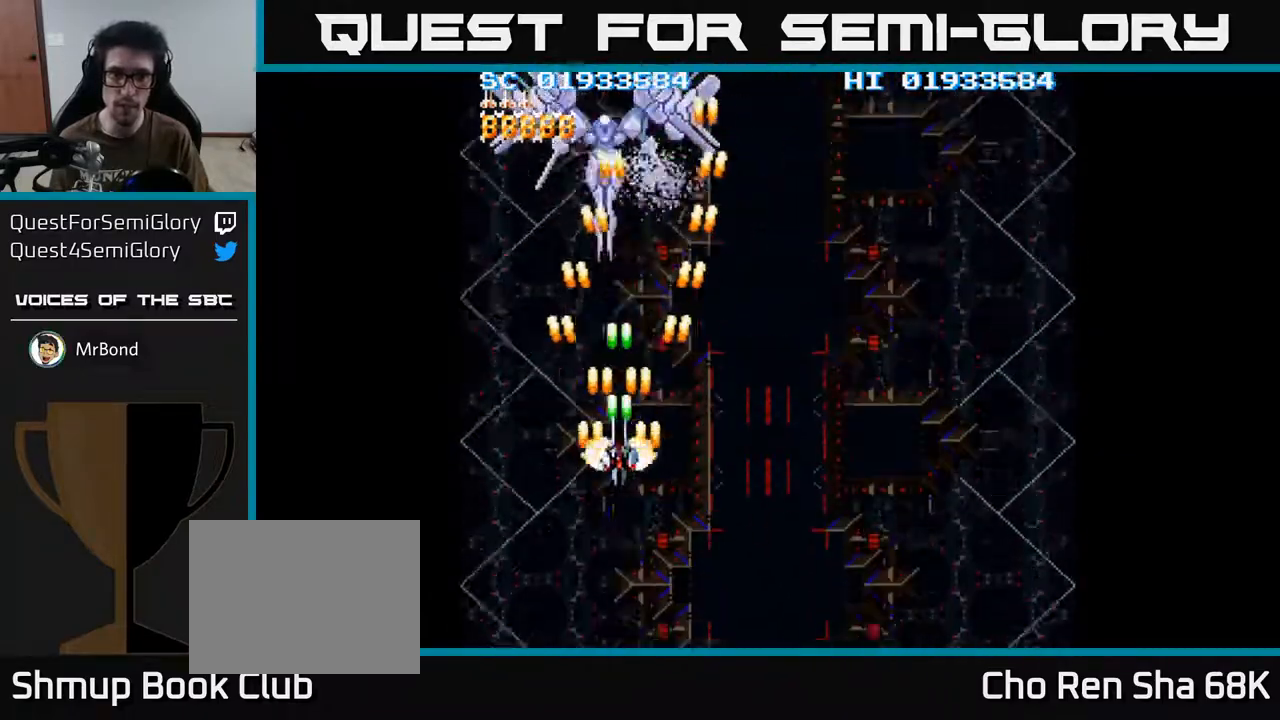
{"buttons": ["A"], "left_stick": "center", "right_stick": "center", "events": []}
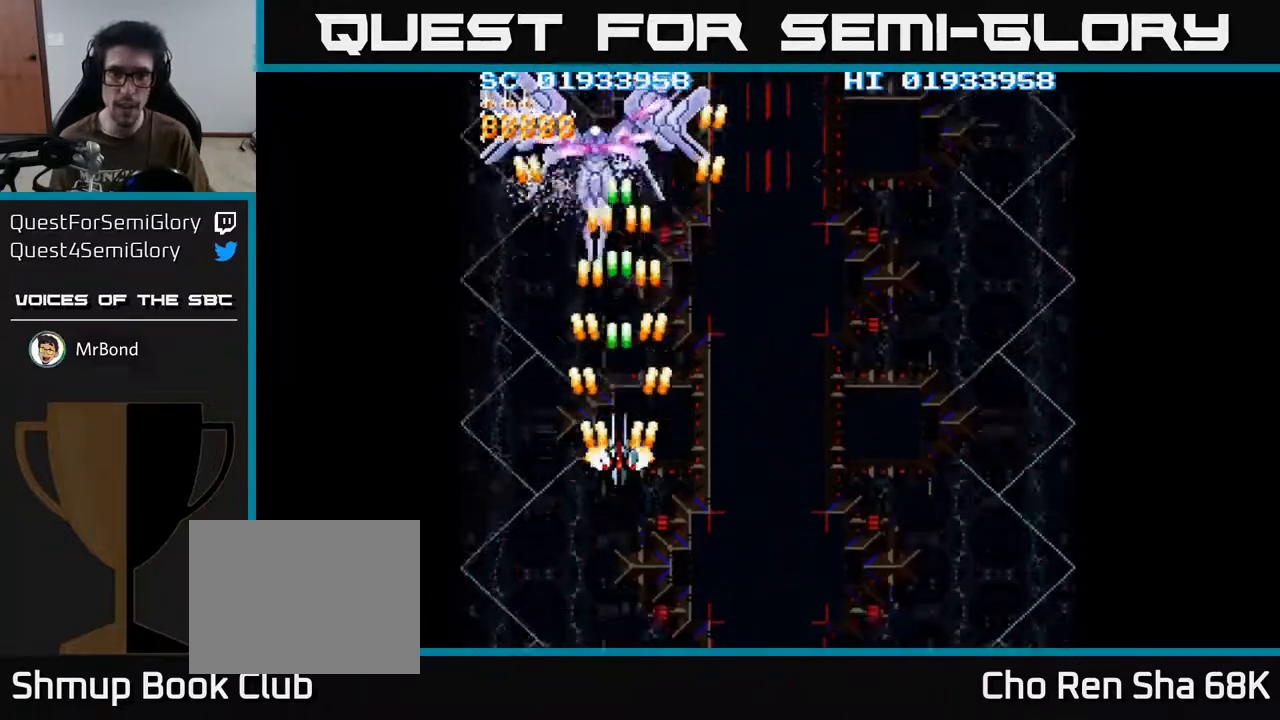
{"buttons": ["A"], "left_stick": "center", "right_stick": "center", "events": [[133, "DPAD_DOWN", "down"], [417, "DPAD_DOWN", "up"]]}
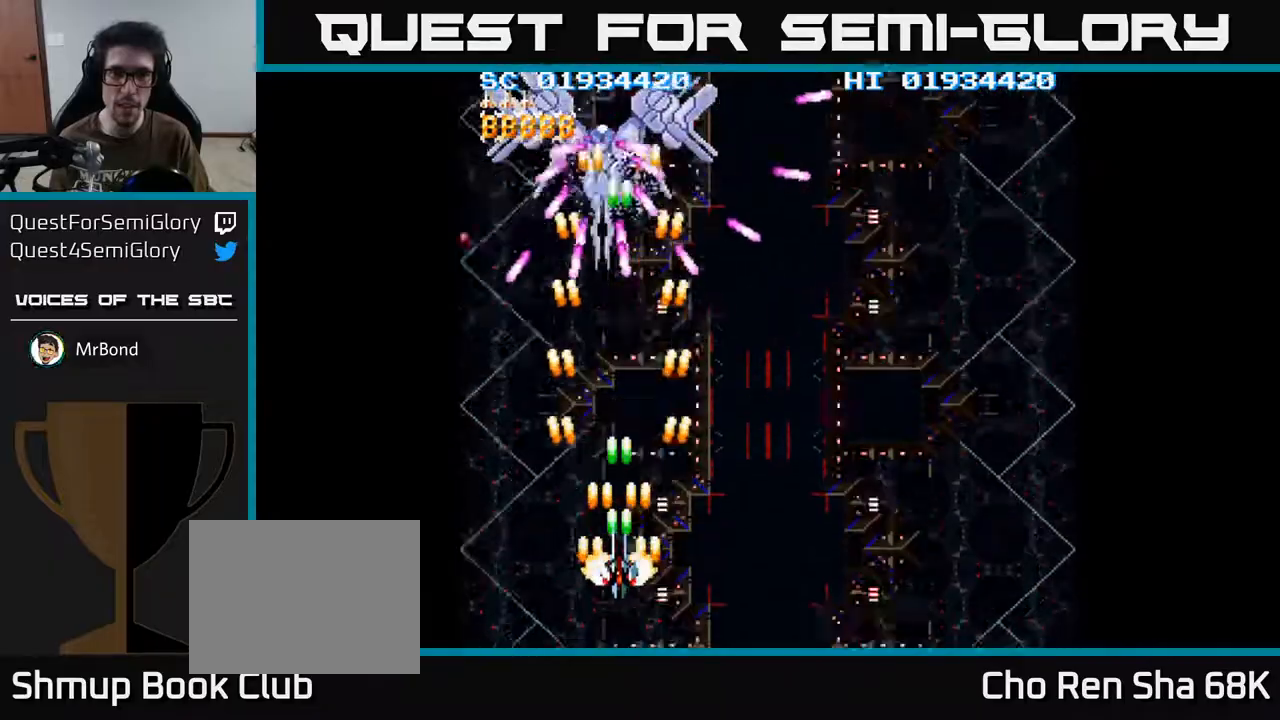
{"buttons": ["A", "DPAD_DOWN", "DPAD_LEFT"], "left_stick": "center", "right_stick": "center", "events": [[400, "DPAD_DOWN", "down"], [433, "DPAD_LEFT", "down"]]}
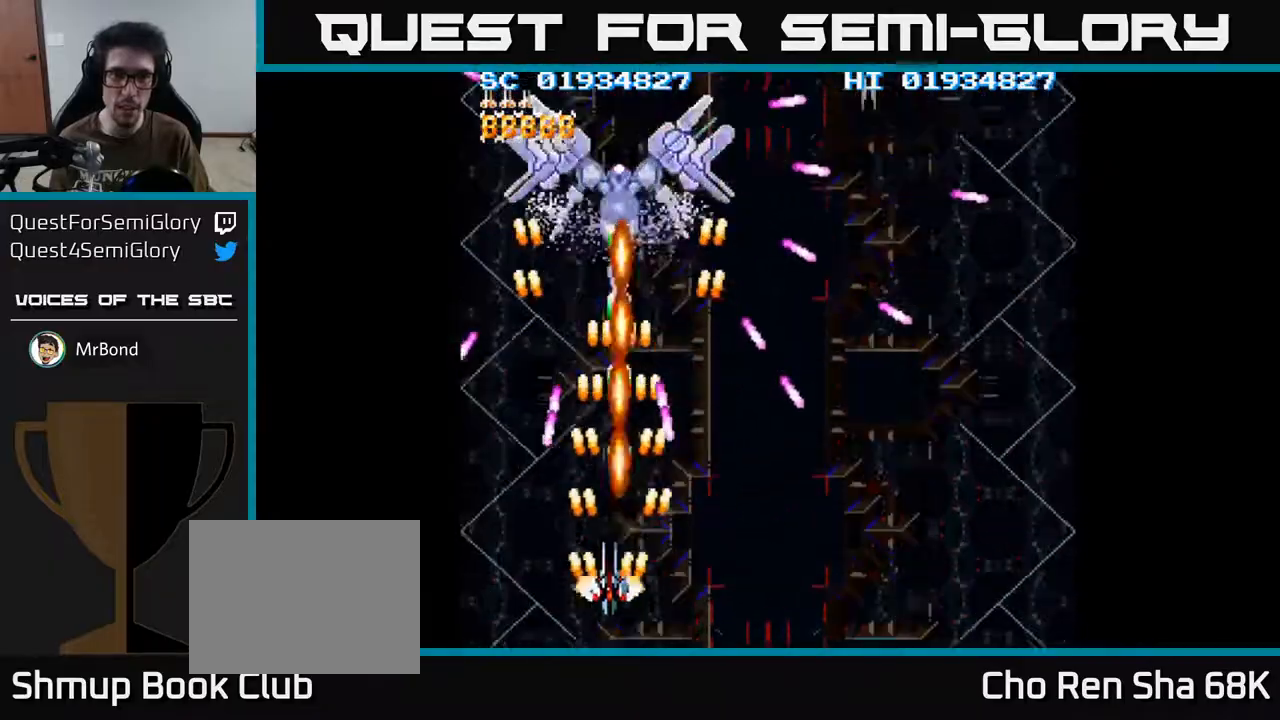
{"buttons": ["A"], "left_stick": "center", "right_stick": "center", "events": [[67, "DPAD_DOWN", "up"], [117, "DPAD_LEFT", "up"], [267, "DPAD_RIGHT", "down"], [267, "DPAD_UP", "down"], [367, "DPAD_RIGHT", "up"], [467, "DPAD_UP", "up"]]}
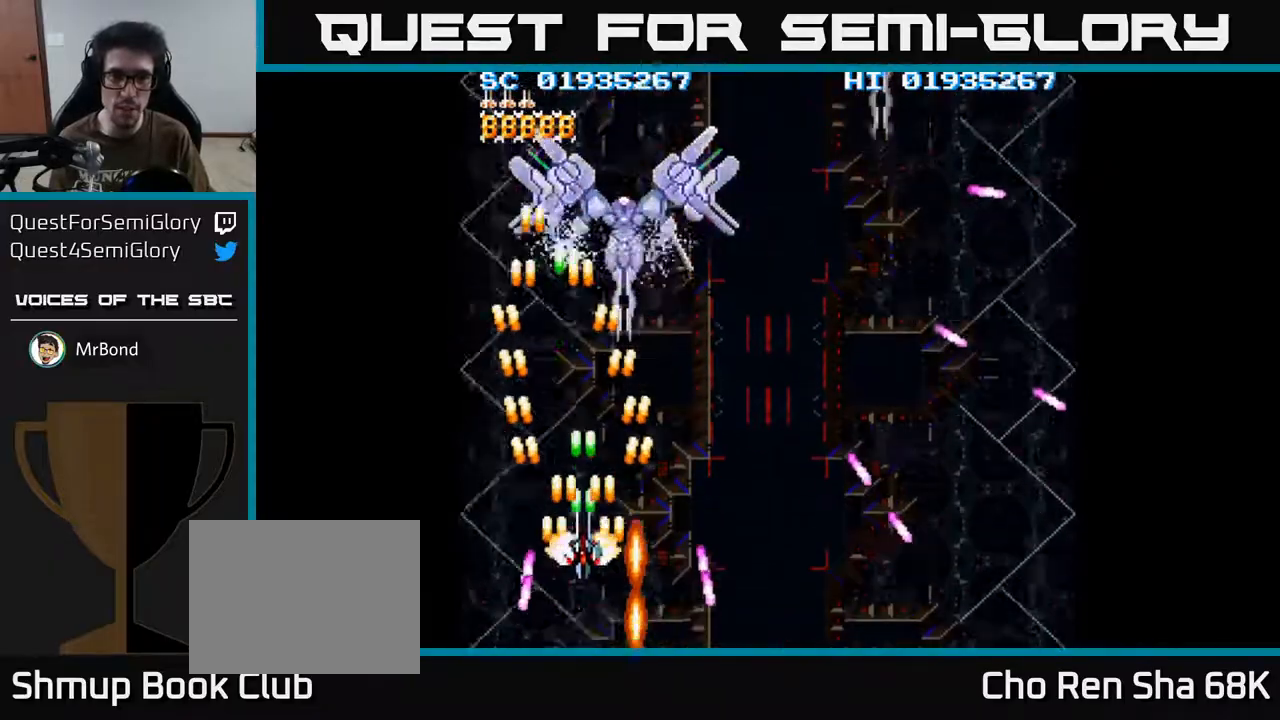
{"buttons": ["A"], "left_stick": "center", "right_stick": "center", "events": [[400, "DPAD_DOWN", "down"], [483, "DPAD_DOWN", "up"]]}
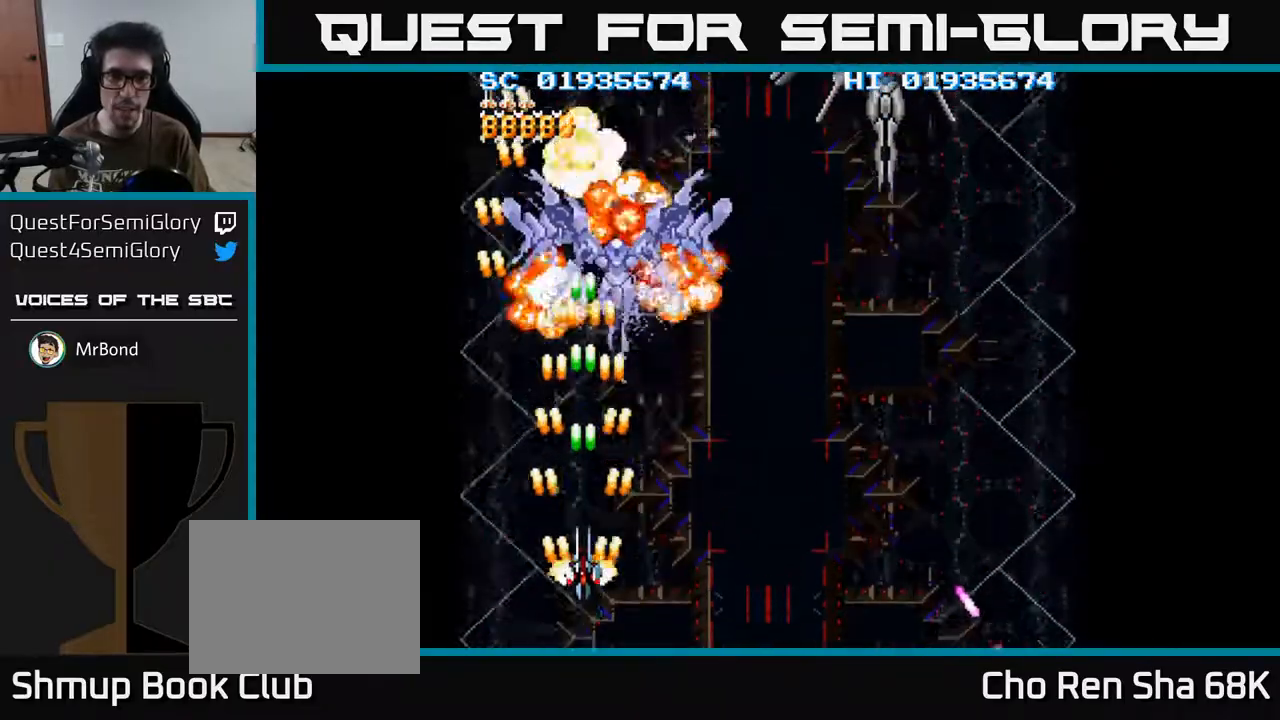
{"buttons": ["A"], "left_stick": "center", "right_stick": "center", "events": [[150, "DPAD_RIGHT", "down"], [217, "DPAD_RIGHT", "up"]]}
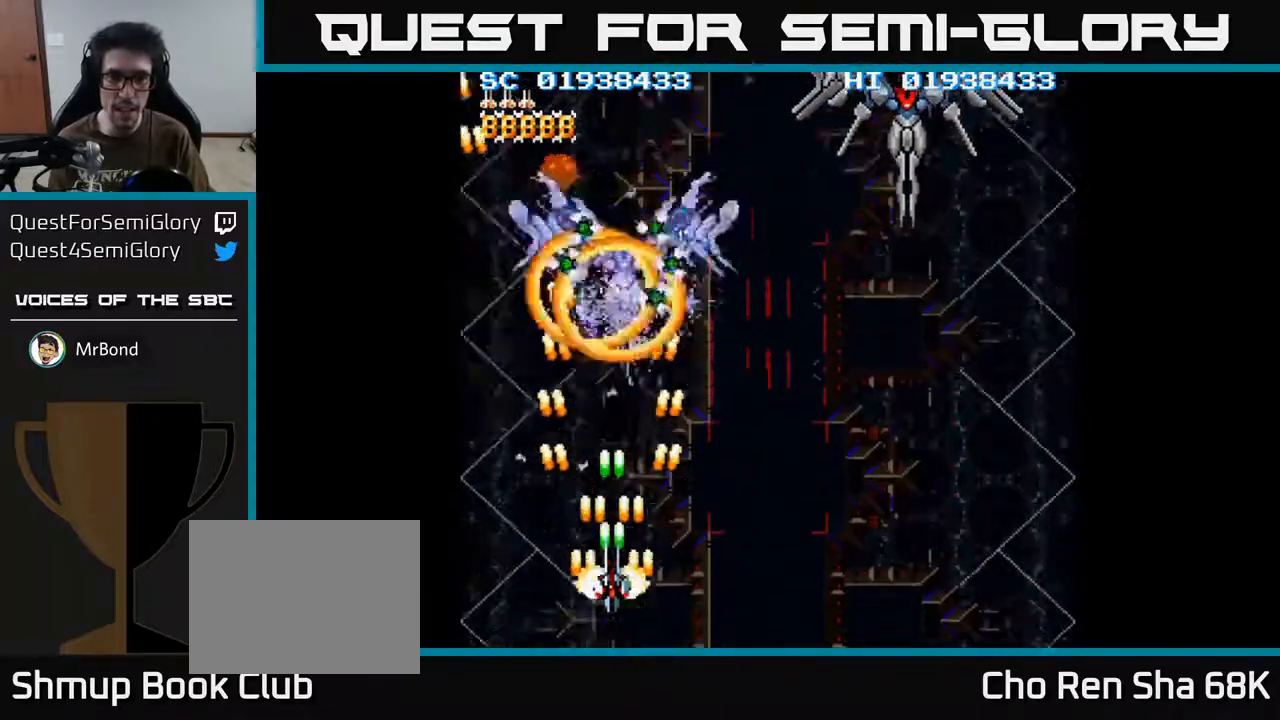
{"buttons": ["A", "DPAD_RIGHT"], "left_stick": "center", "right_stick": "center", "events": [[100, "DPAD_RIGHT", "down"], [150, "DPAD_RIGHT", "up"], [283, "DPAD_DOWN", "down"], [300, "DPAD_RIGHT", "down"], [383, "DPAD_DOWN", "up"]]}
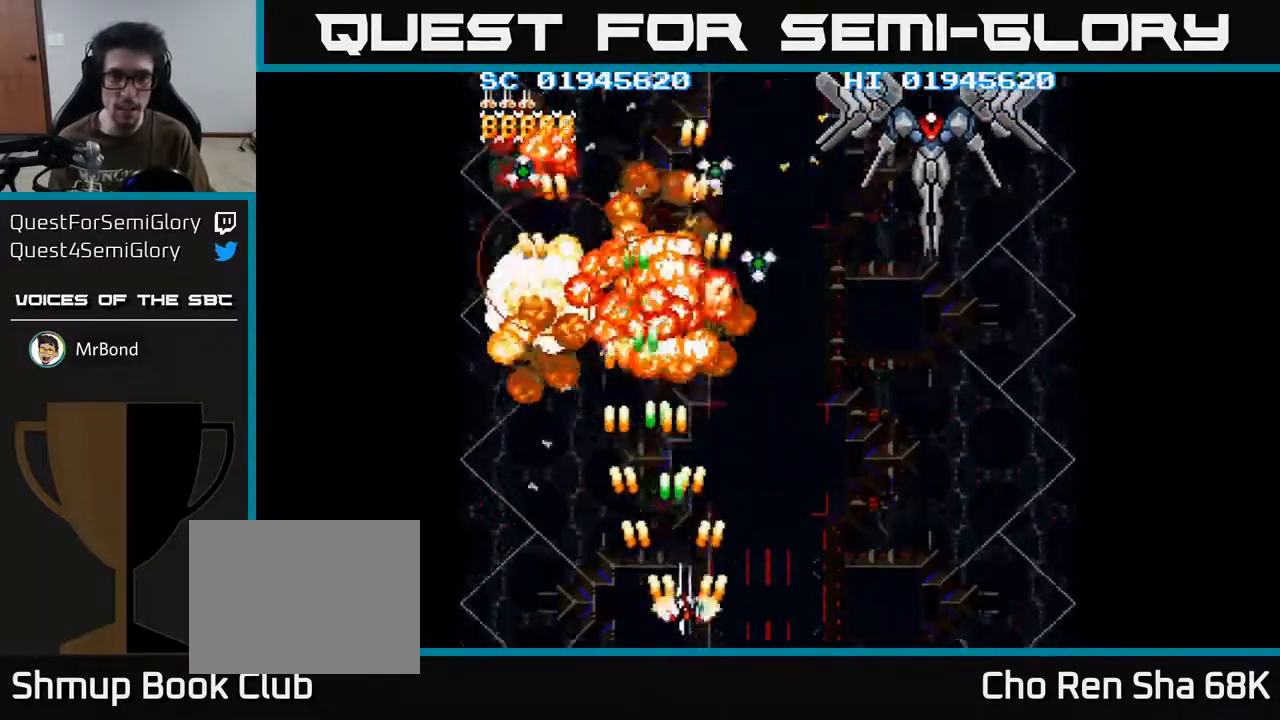
{"buttons": ["A", "DPAD_RIGHT"], "left_stick": "center", "right_stick": "center", "events": []}
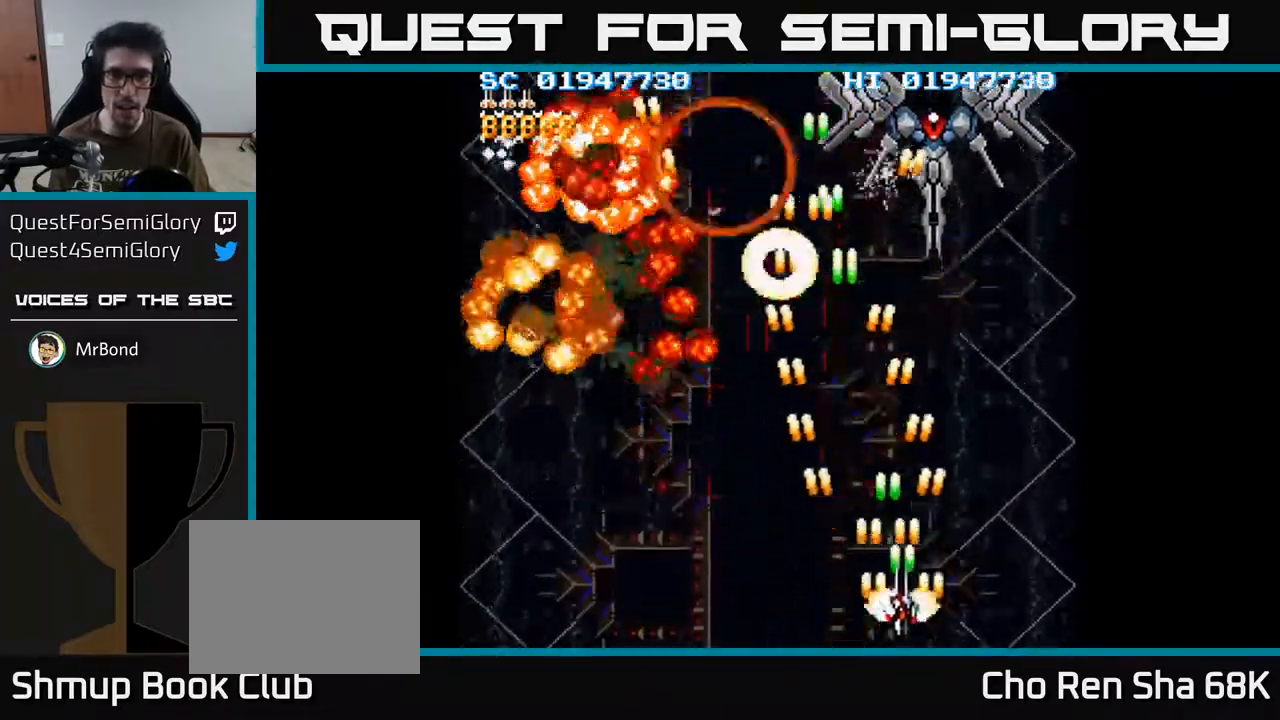
{"buttons": ["A"], "left_stick": "center", "right_stick": "center", "events": [[17, "DPAD_RIGHT", "up"], [50, "DPAD_UP", "down"], [150, "DPAD_UP", "up"]]}
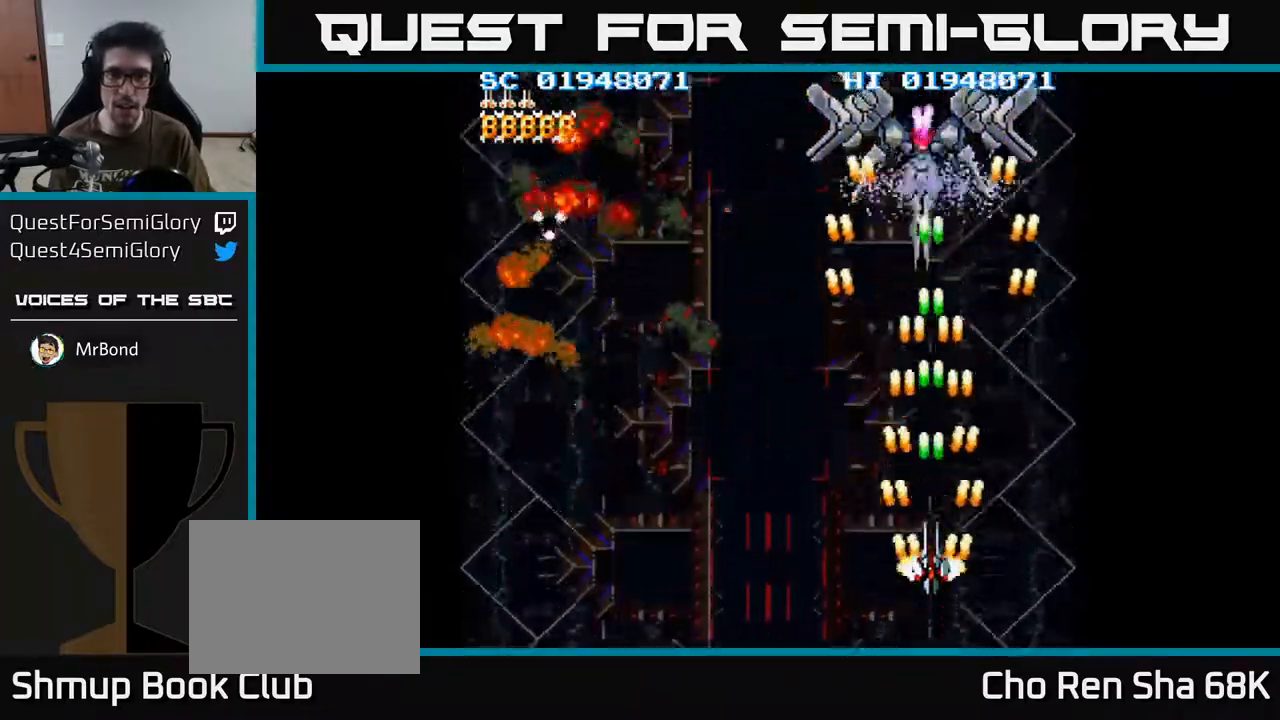
{"buttons": ["A"], "left_stick": "center", "right_stick": "center", "events": [[133, "DPAD_LEFT", "down"], [167, "DPAD_LEFT", "up"]]}
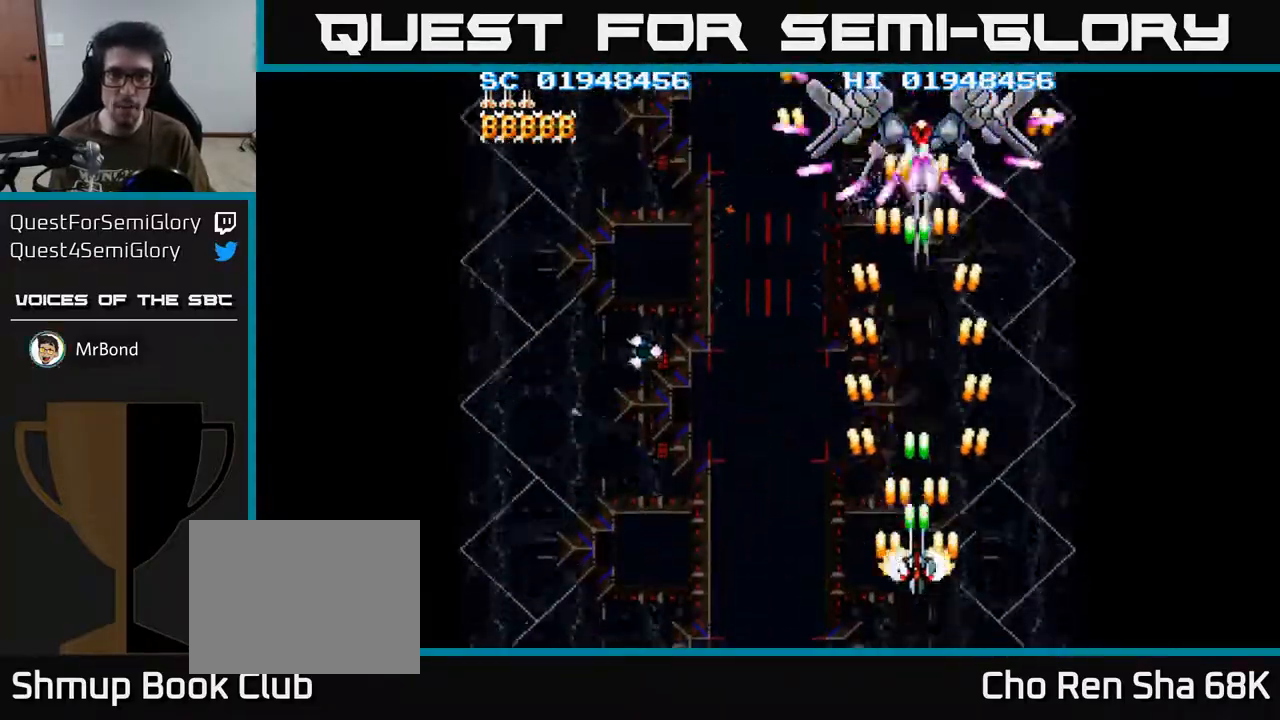
{"buttons": ["A", "DPAD_DOWN", "DPAD_LEFT"], "left_stick": "center", "right_stick": "center", "events": [[133, "DPAD_DOWN", "down"], [300, "DPAD_DOWN", "up"], [383, "DPAD_LEFT", "down"], [417, "DPAD_DOWN", "down"]]}
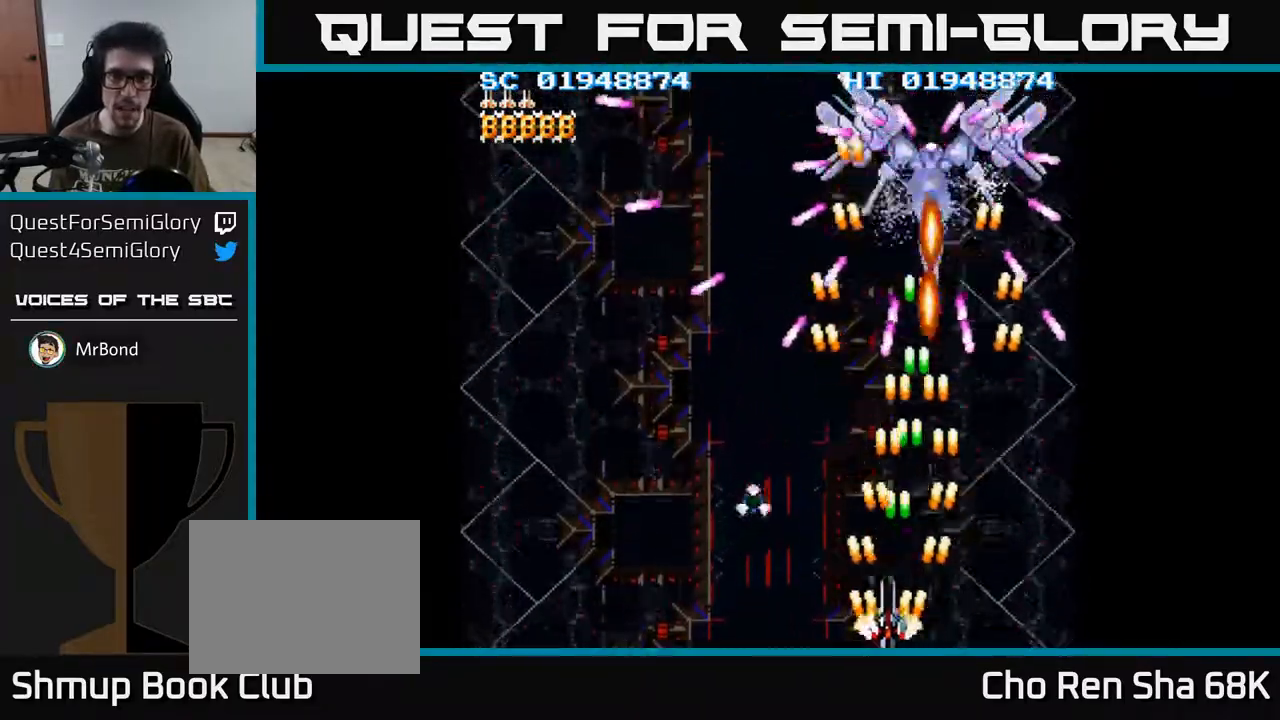
{"buttons": ["A", "DPAD_LEFT"], "left_stick": "center", "right_stick": "center", "events": [[67, "DPAD_DOWN", "up"], [167, "DPAD_LEFT", "up"], [183, "DPAD_DOWN", "down"], [183, "DPAD_RIGHT", "down"], [233, "DPAD_DOWN", "up"], [383, "DPAD_DOWN", "down"], [483, "DPAD_DOWN", "up"], [483, "DPAD_RIGHT", "up"], [500, "DPAD_LEFT", "down"]]}
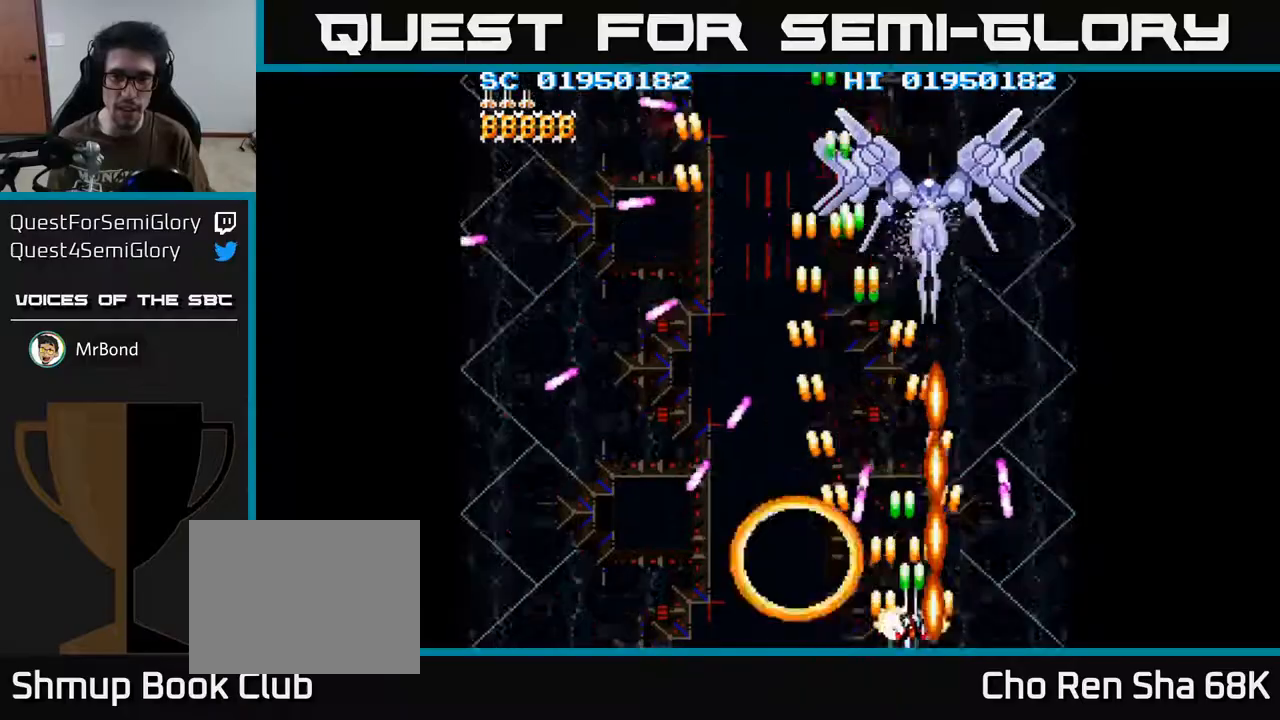
{"buttons": ["A", "DPAD_UP"], "left_stick": "center", "right_stick": "center", "events": [[150, "DPAD_LEFT", "up"], [183, "DPAD_RIGHT", "down"], [250, "DPAD_UP", "down"], [317, "DPAD_RIGHT", "up"], [333, "DPAD_UP", "up"], [450, "DPAD_UP", "down"]]}
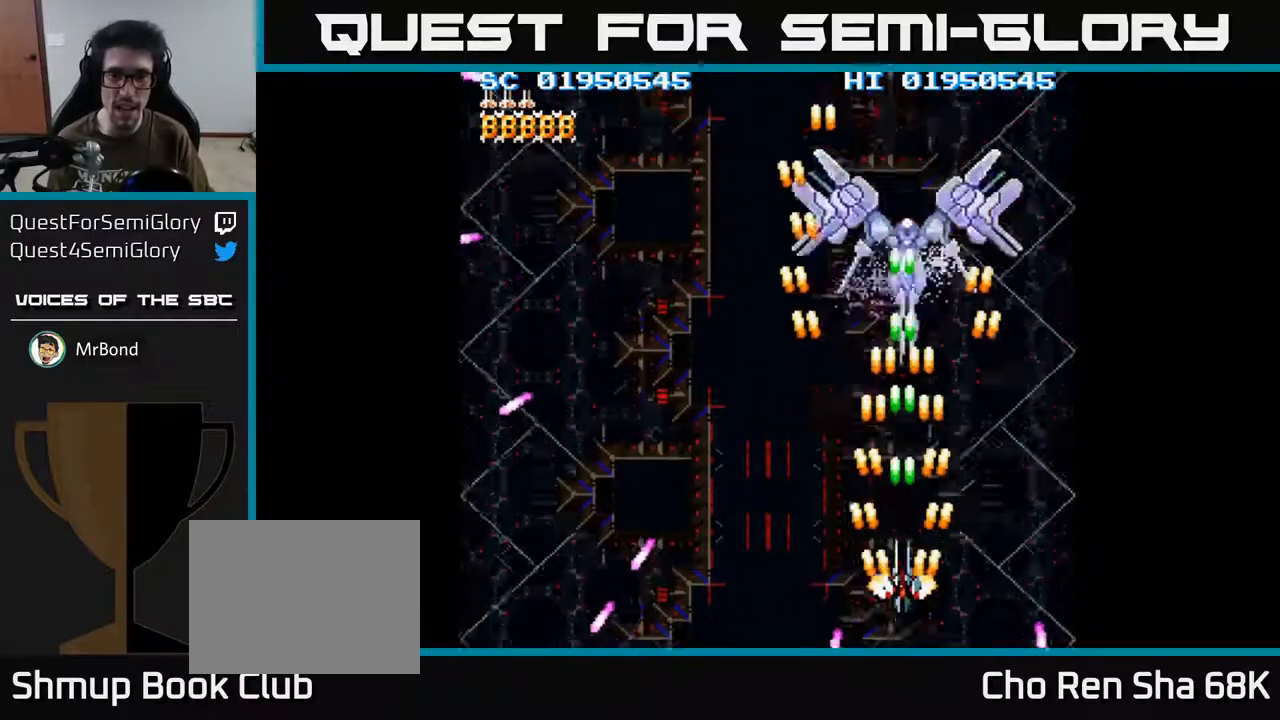
{"buttons": ["A", "DPAD_DOWN"], "left_stick": "center", "right_stick": "center", "events": [[200, "DPAD_LEFT", "down"], [283, "DPAD_UP", "up"], [317, "DPAD_LEFT", "up"], [483, "DPAD_DOWN", "down"]]}
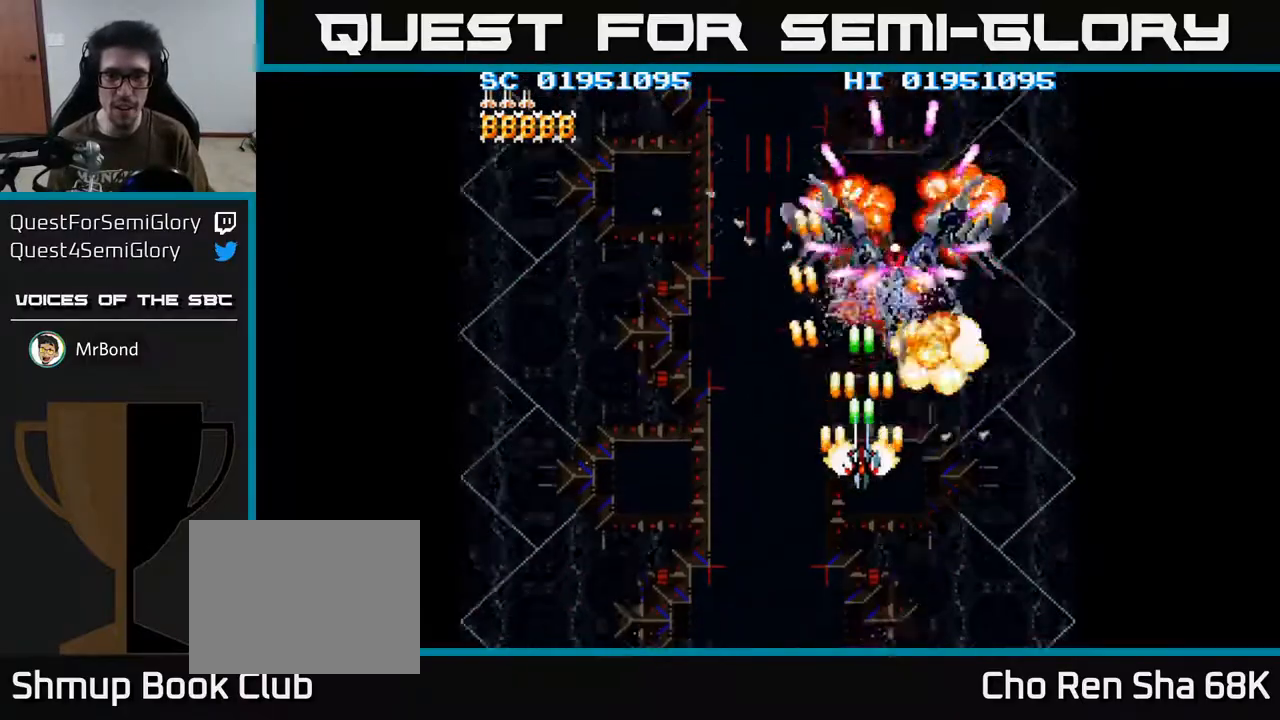
{"buttons": ["A", "DPAD_DOWN"], "left_stick": "center", "right_stick": "center", "events": [[200, "DPAD_DOWN", "up"], [367, "DPAD_DOWN", "down"]]}
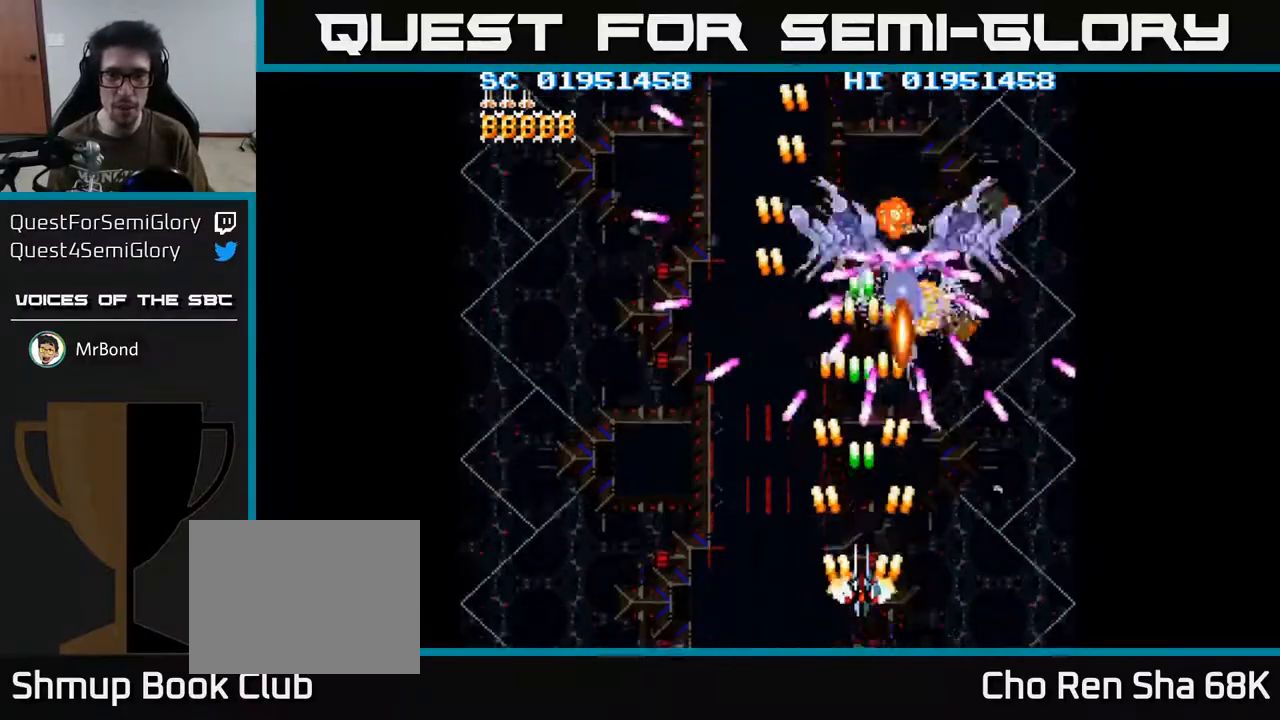
{"buttons": ["A"], "left_stick": "center", "right_stick": "center", "events": [[33, "DPAD_DOWN", "up"], [267, "DPAD_RIGHT", "down"], [317, "DPAD_RIGHT", "up"]]}
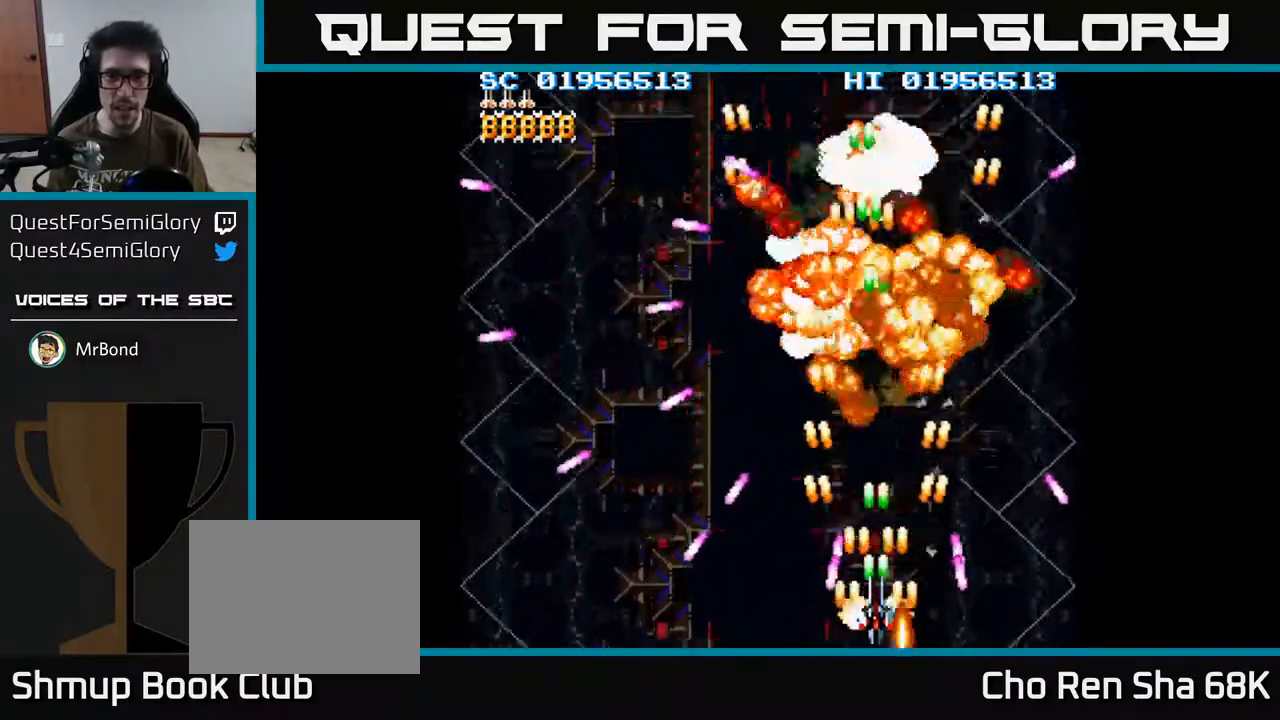
{"buttons": ["A", "DPAD_RIGHT"], "left_stick": "center", "right_stick": "center", "events": [[267, "DPAD_RIGHT", "down"], [350, "DPAD_UP", "down"], [467, "DPAD_UP", "up"]]}
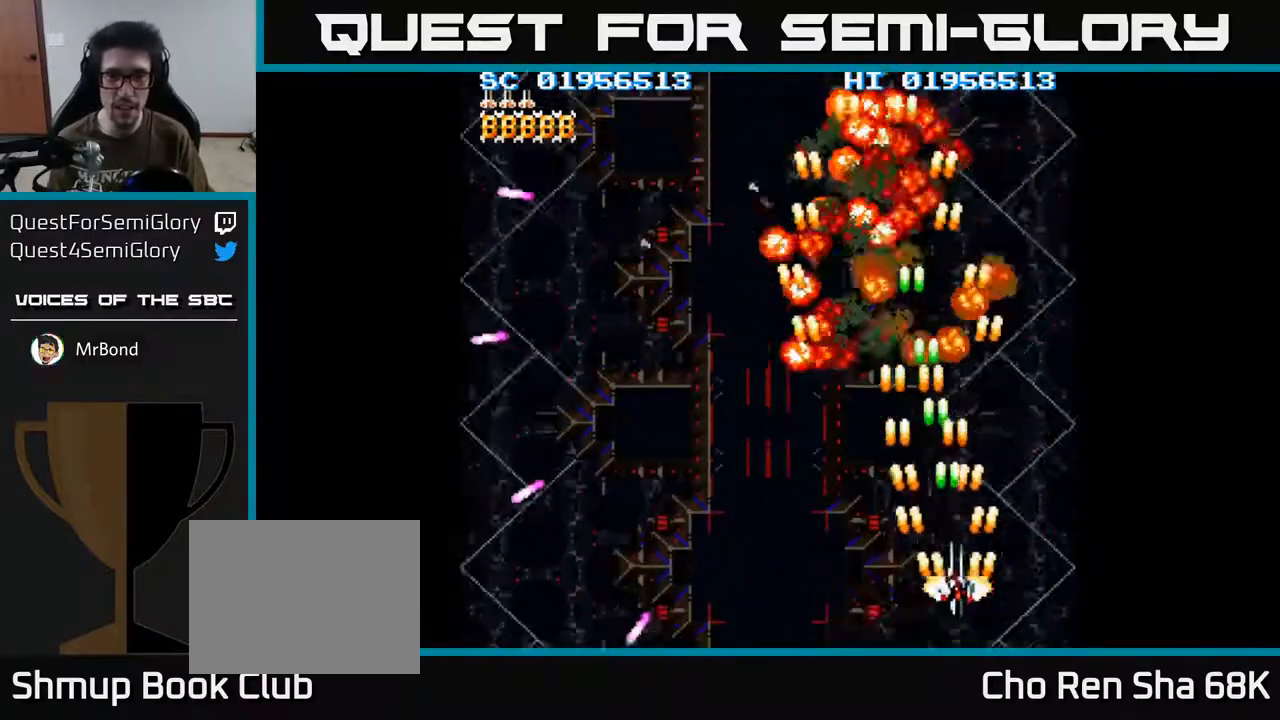
{"buttons": ["A", "DPAD_LEFT"], "left_stick": "center", "right_stick": "center", "events": [[67, "DPAD_RIGHT", "up"], [150, "DPAD_LEFT", "down"]]}
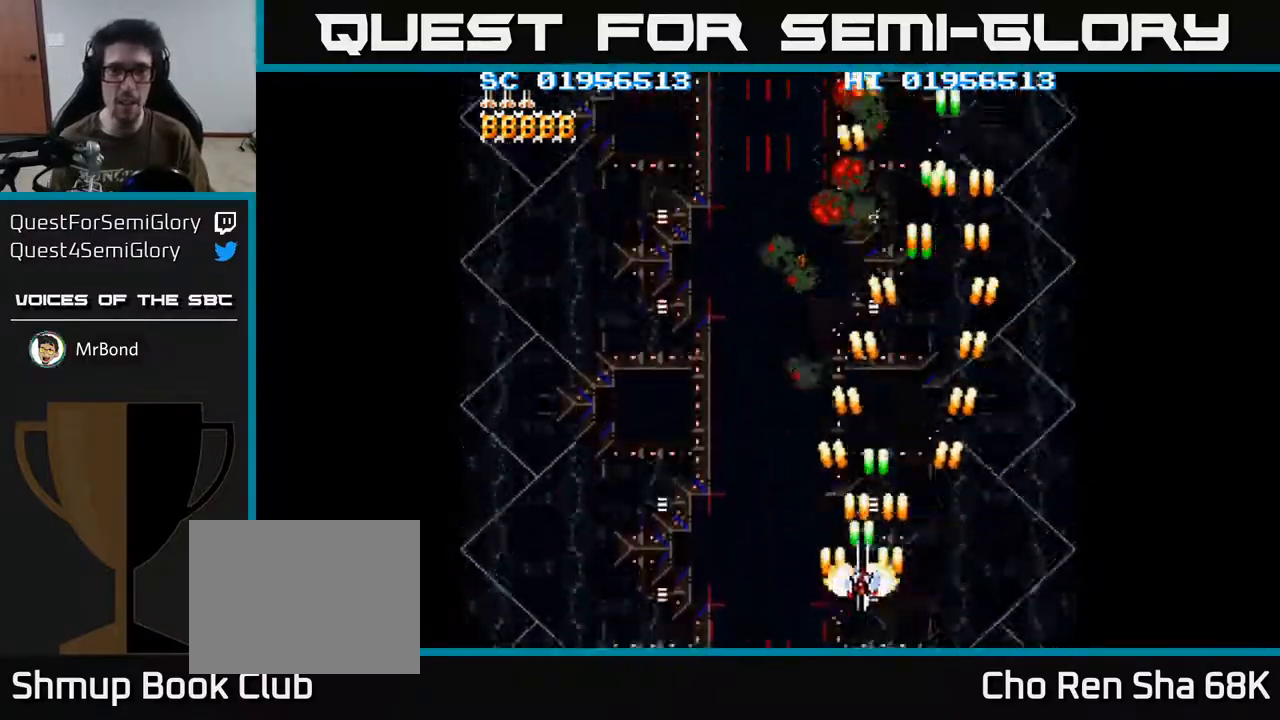
{"buttons": ["A"], "left_stick": "center", "right_stick": "center", "events": [[250, "DPAD_LEFT", "up"]]}
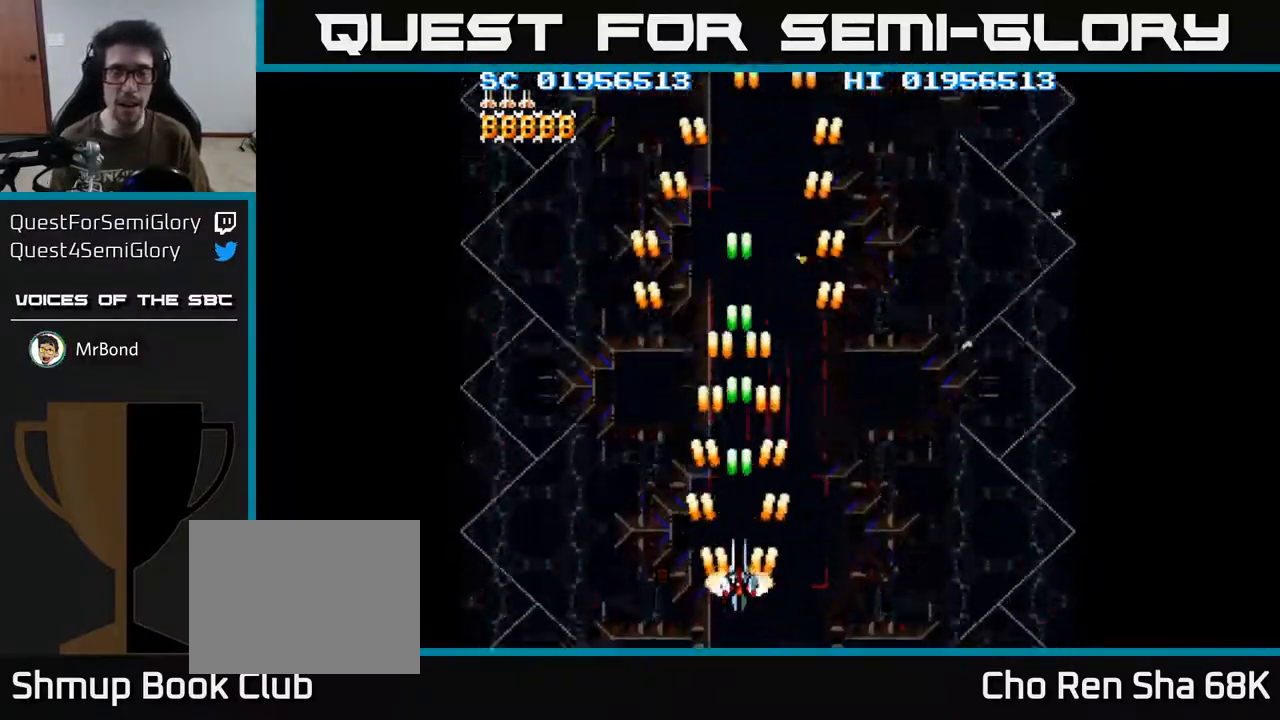
{"buttons": ["A"], "left_stick": "center", "right_stick": "center", "events": [[150, "DPAD_RIGHT", "down"], [217, "DPAD_RIGHT", "up"]]}
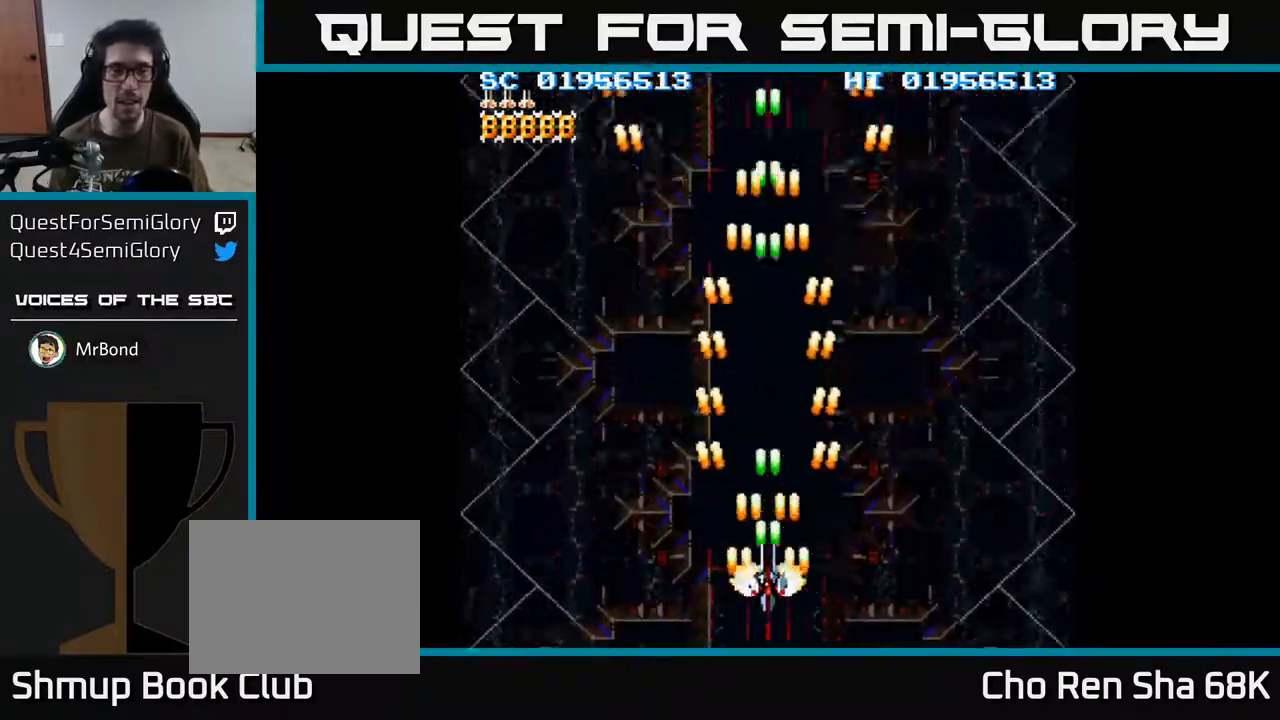
{"buttons": ["A", "DPAD_UP"], "left_stick": "center", "right_stick": "center", "events": [[17, "DPAD_UP", "down"], [217, "DPAD_UP", "up"], [467, "DPAD_UP", "down"]]}
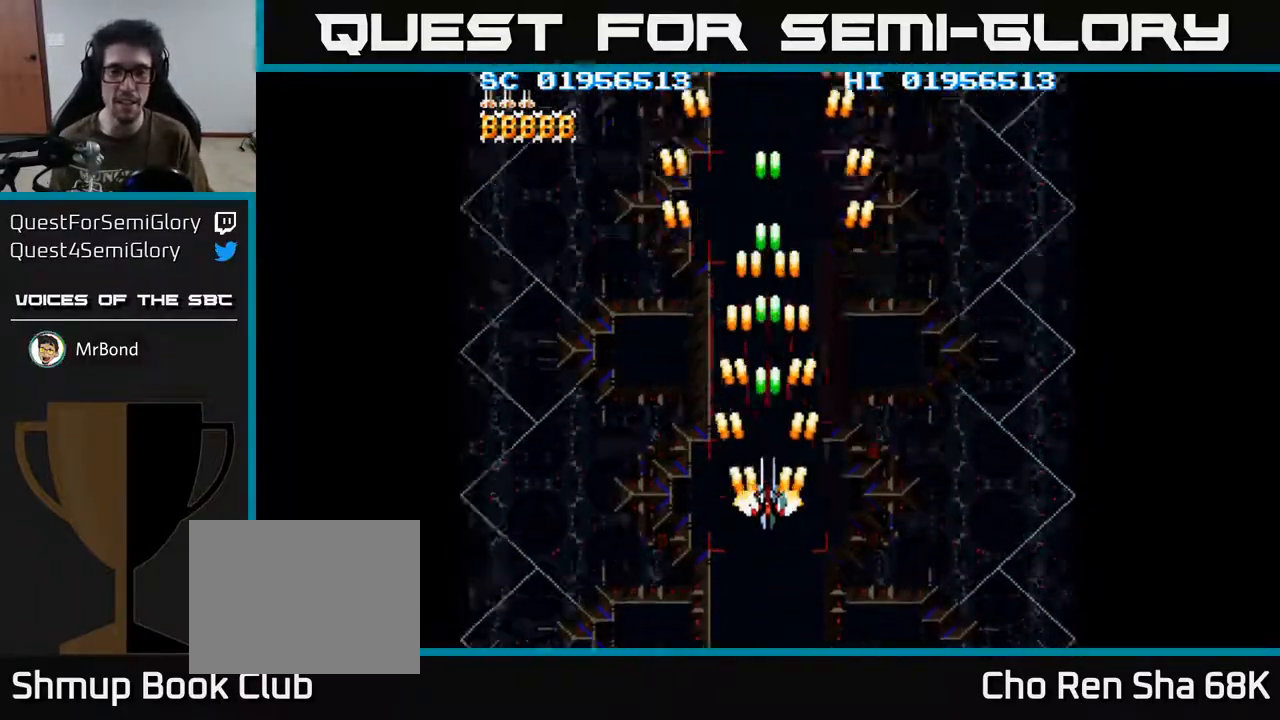
{"buttons": ["A"], "left_stick": "center", "right_stick": "center", "events": [[133, "DPAD_UP", "up"]]}
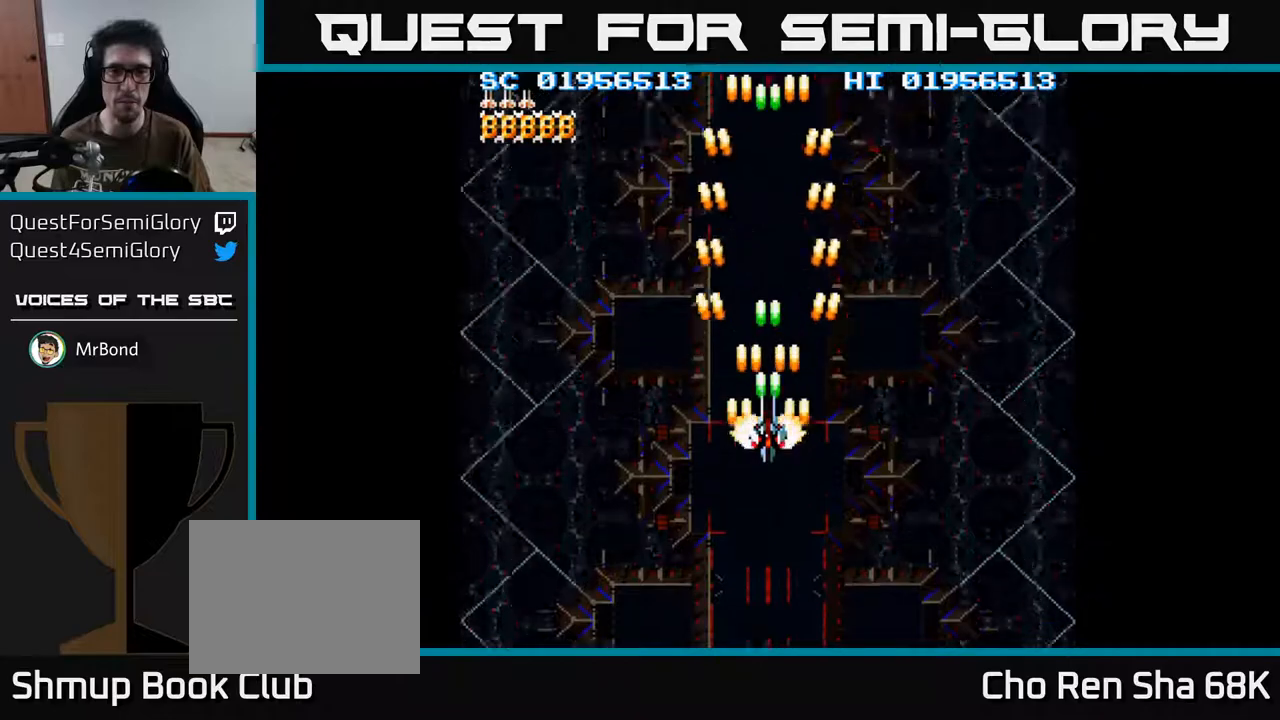
{"buttons": ["A"], "left_stick": "center", "right_stick": "center", "events": []}
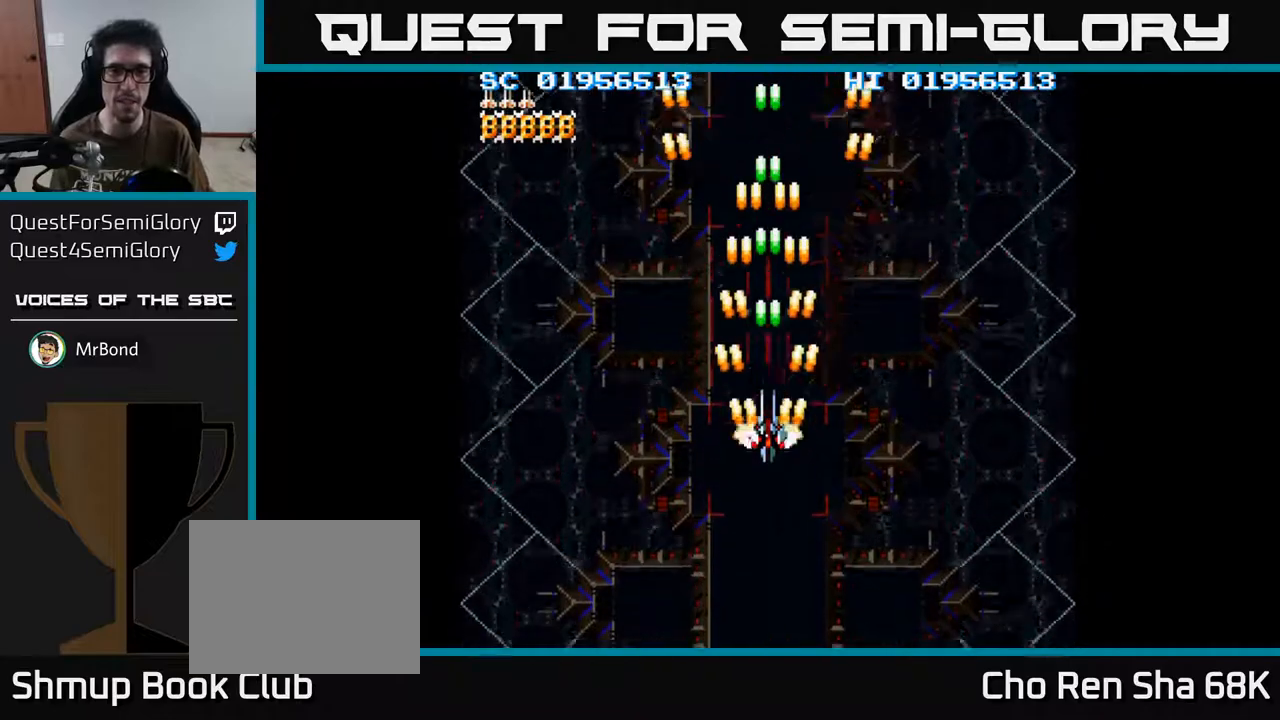
{"buttons": ["A"], "left_stick": "center", "right_stick": "center", "events": []}
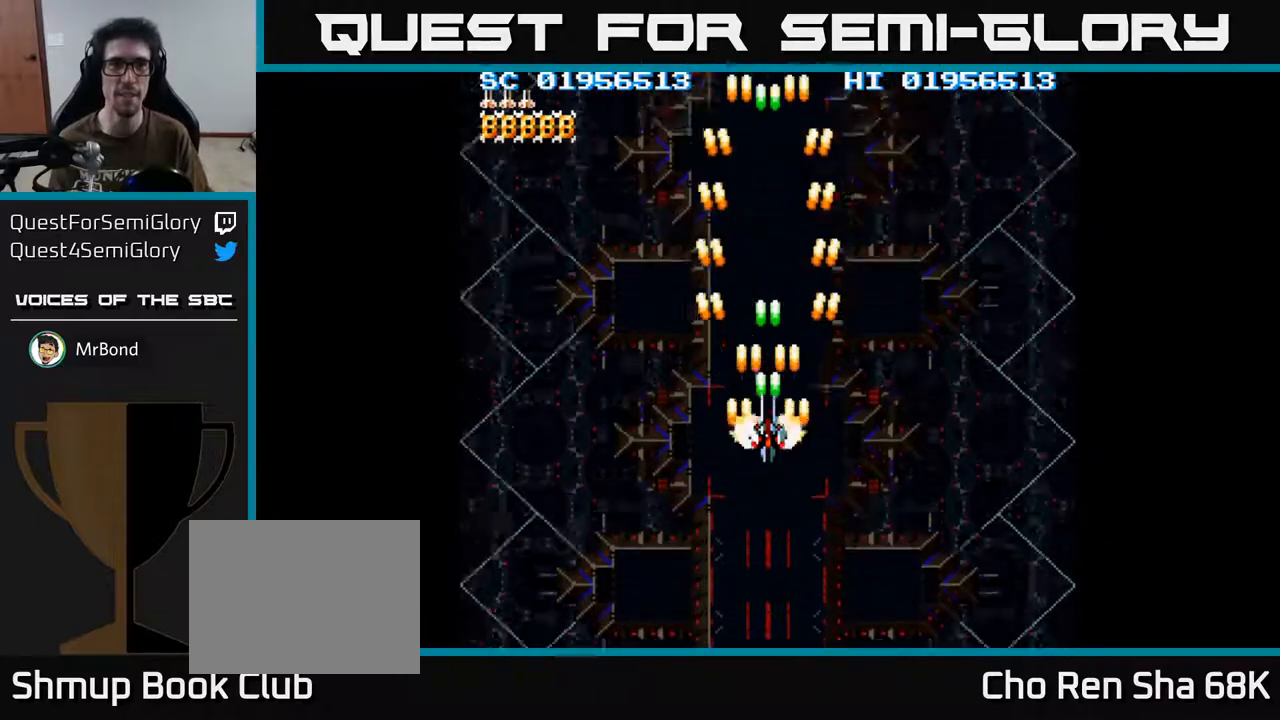
{"buttons": ["A", "DPAD_DOWN"], "left_stick": "center", "right_stick": "center", "events": [[83, "DPAD_DOWN", "down"]]}
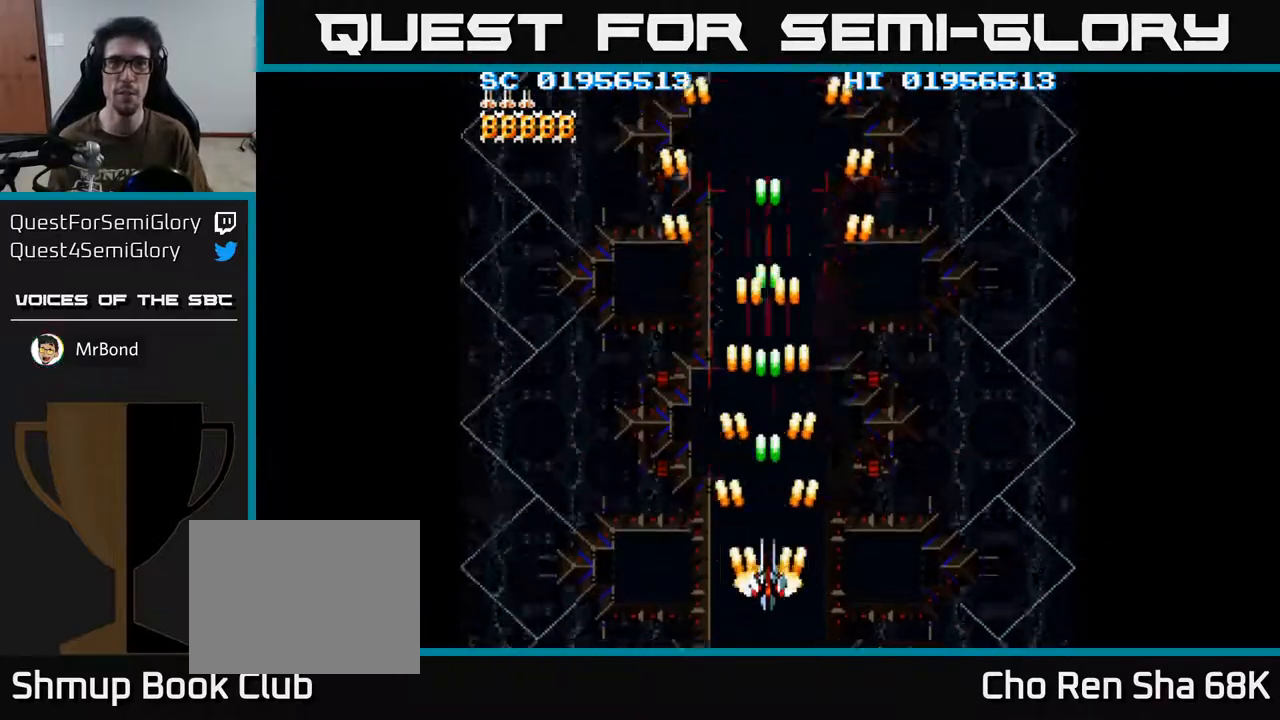
{"buttons": ["A", "DPAD_UP"], "left_stick": "center", "right_stick": "center", "events": [[100, "DPAD_DOWN", "up"], [317, "DPAD_UP", "down"]]}
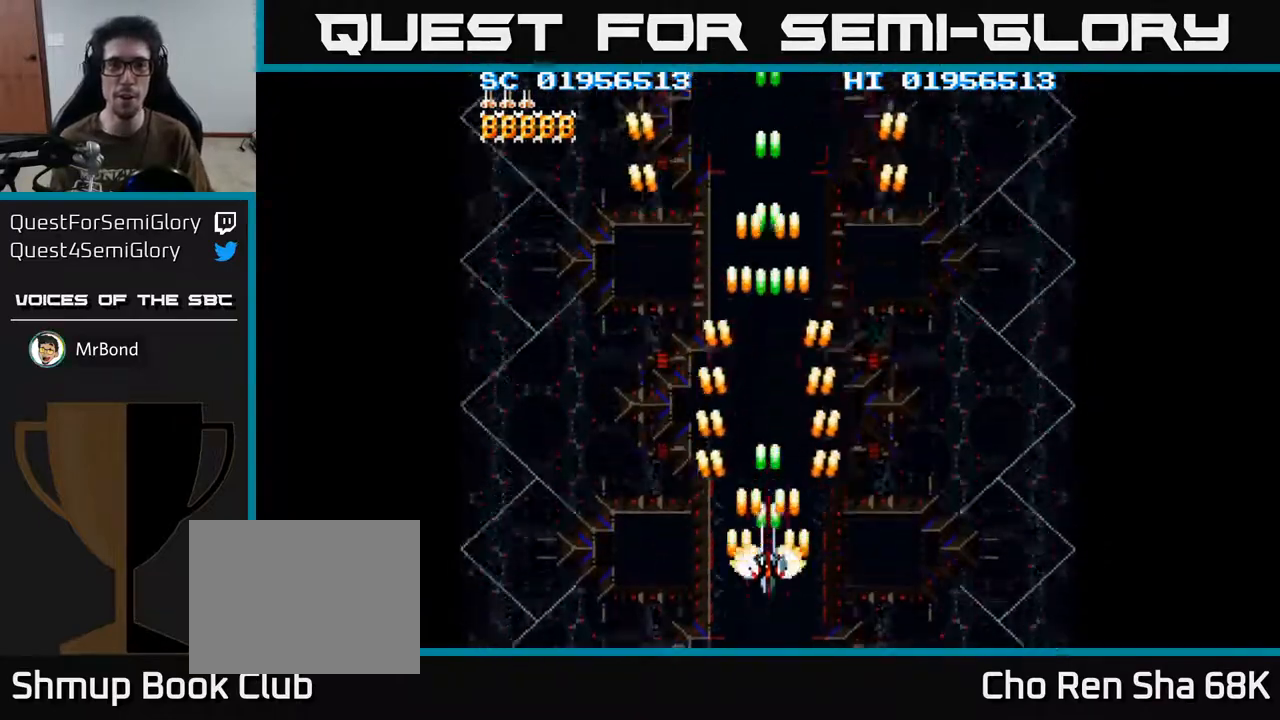
{"buttons": ["A"], "left_stick": "center", "right_stick": "center", "events": [[150, "DPAD_UP", "up"]]}